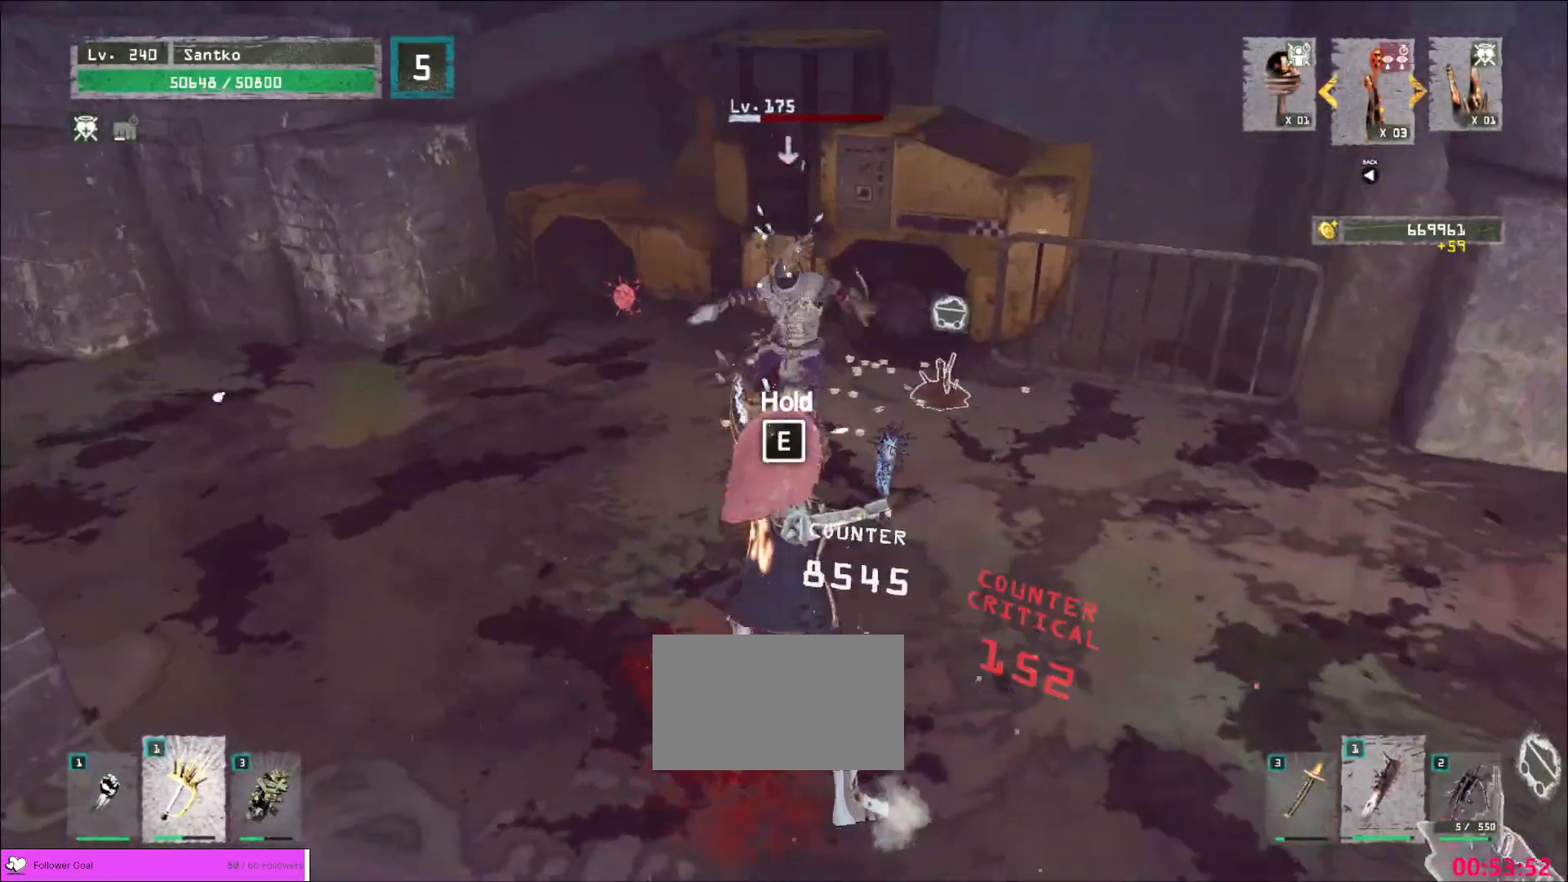
Gameplay with keyboard and mouse; each line is a JSON object with the keys and mouse buttons held at the frame after it. "events" lists presses ("down") and releases ("up") of "1", "2", "3", "4", "5", "a", "alt", "b", "c", "ctrl", "d", "e", "f", "g", "q", "r", "s", "shift", "space", "t", "tab", "v", "w", "x", "z", "mouse_left", "mouse_wheel", "mouse_right", "mouse_mb4" and "mouse_mb5" between this image and that frame as [ms after this image, input, new state], when the widget could be followed in between. "mouse_left", "mouse_wheel", "mouse_right", "mouse_mb4", "mouse_mb5" = the "left", "wheel", "right", "mb4", "mb5" buttons of the "mouse" list. No other keys are recorded. "wheel" means that the mouse wheel is clicked or scrolled. Not read: mouse_move.
{"keys": ["shift", "w"], "mouse": [], "events": [[400, "mouse_wheel", "up"], [440, "shift", "down"]]}
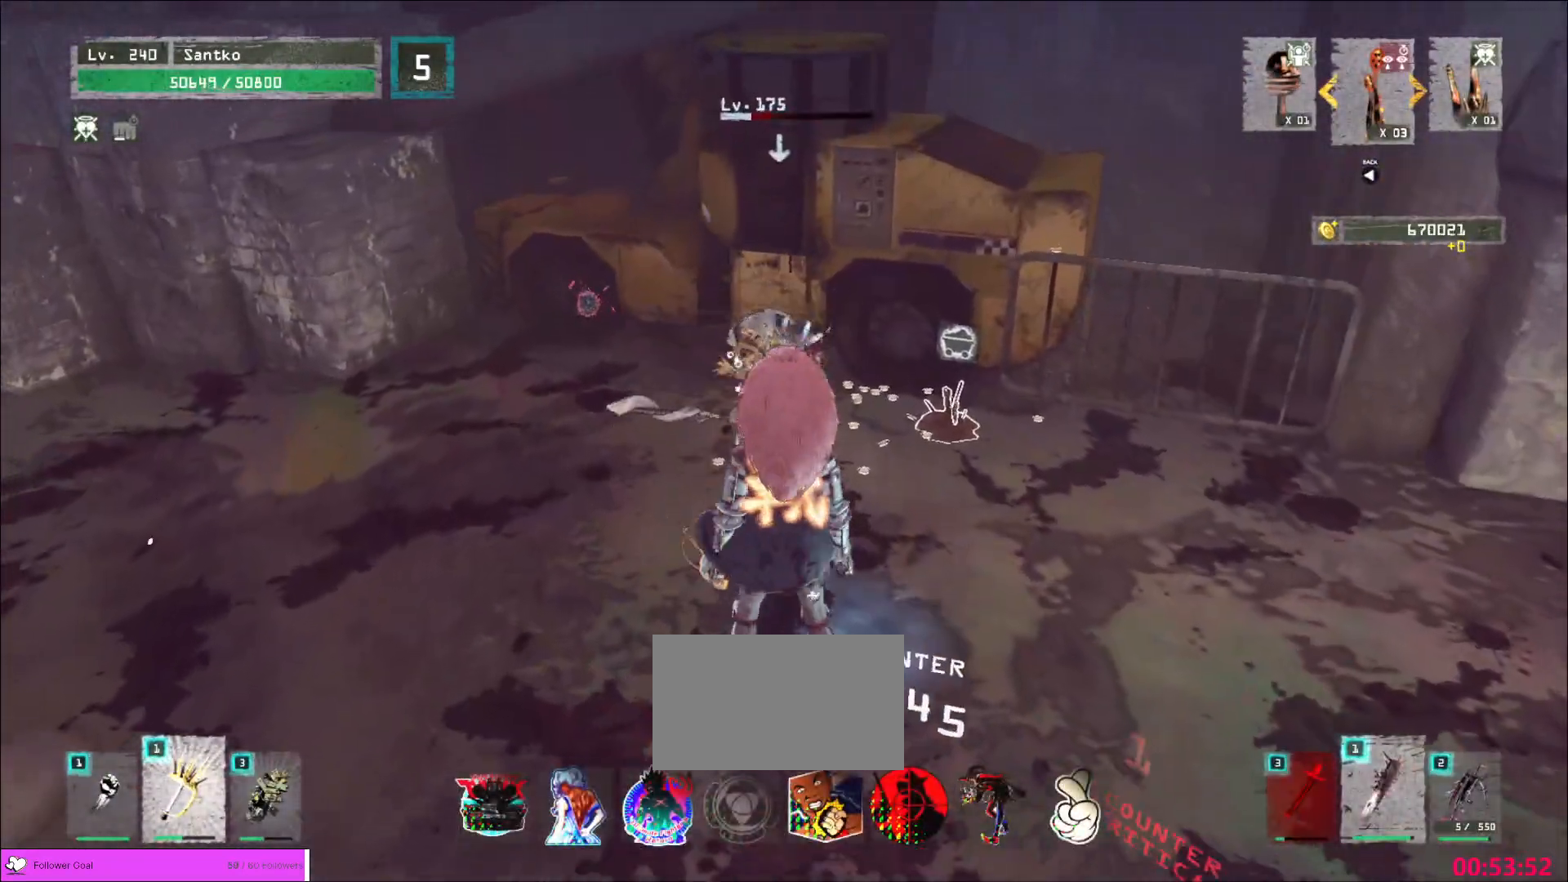
{"keys": ["w"], "mouse": [], "events": [[80, "mouse_left", "down"], [240, "mouse_left", "up"], [440, "shift", "up"]]}
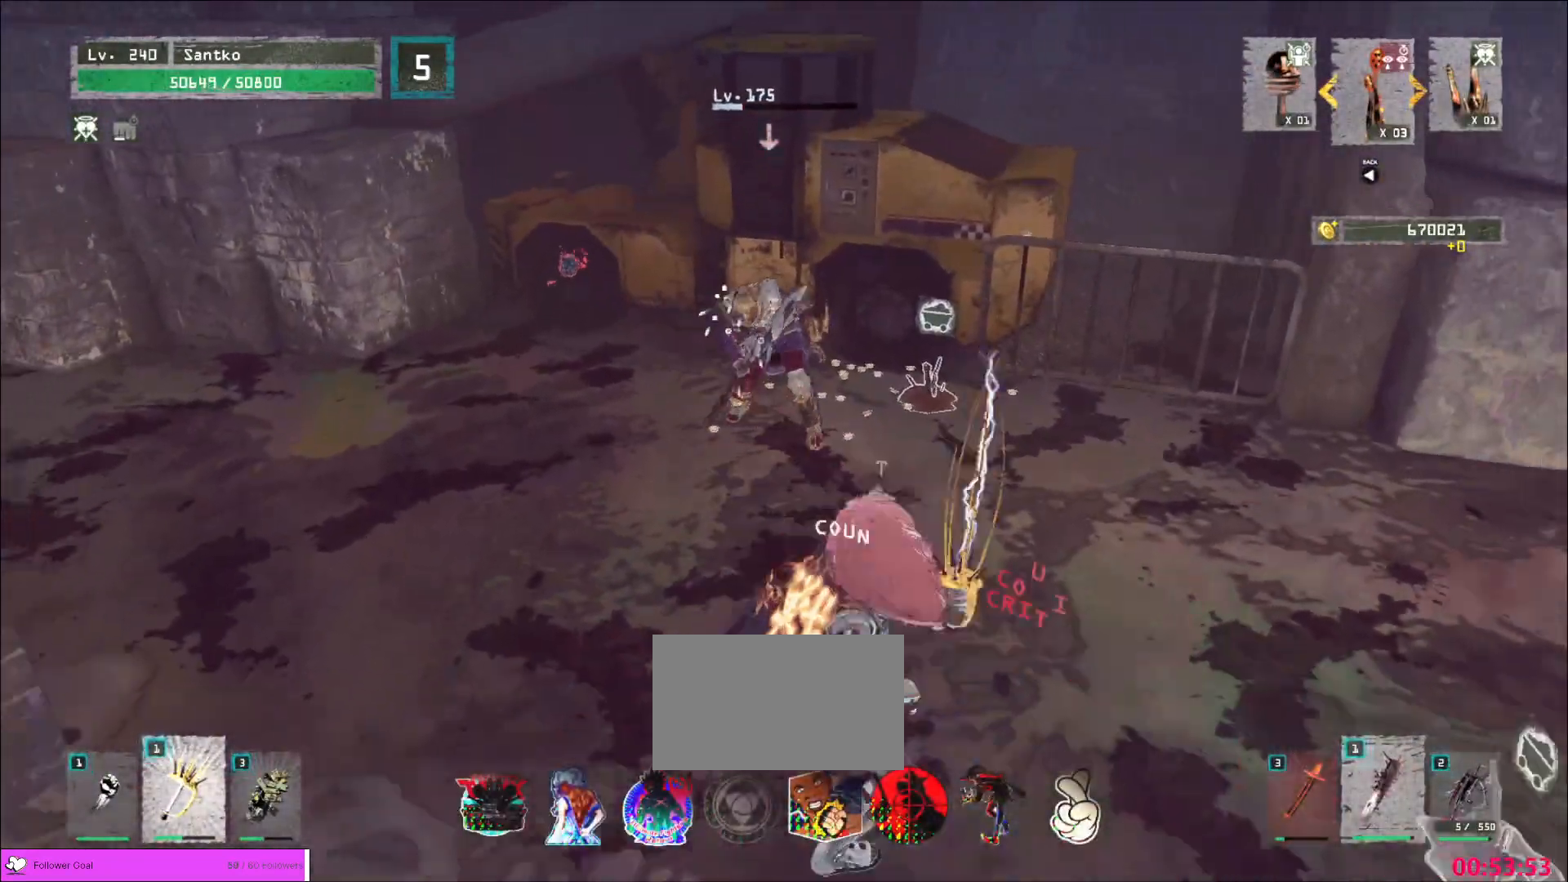
{"keys": [], "mouse": ["wheel"], "events": [[40, "w", "up"], [400, "mouse_wheel", "down"]]}
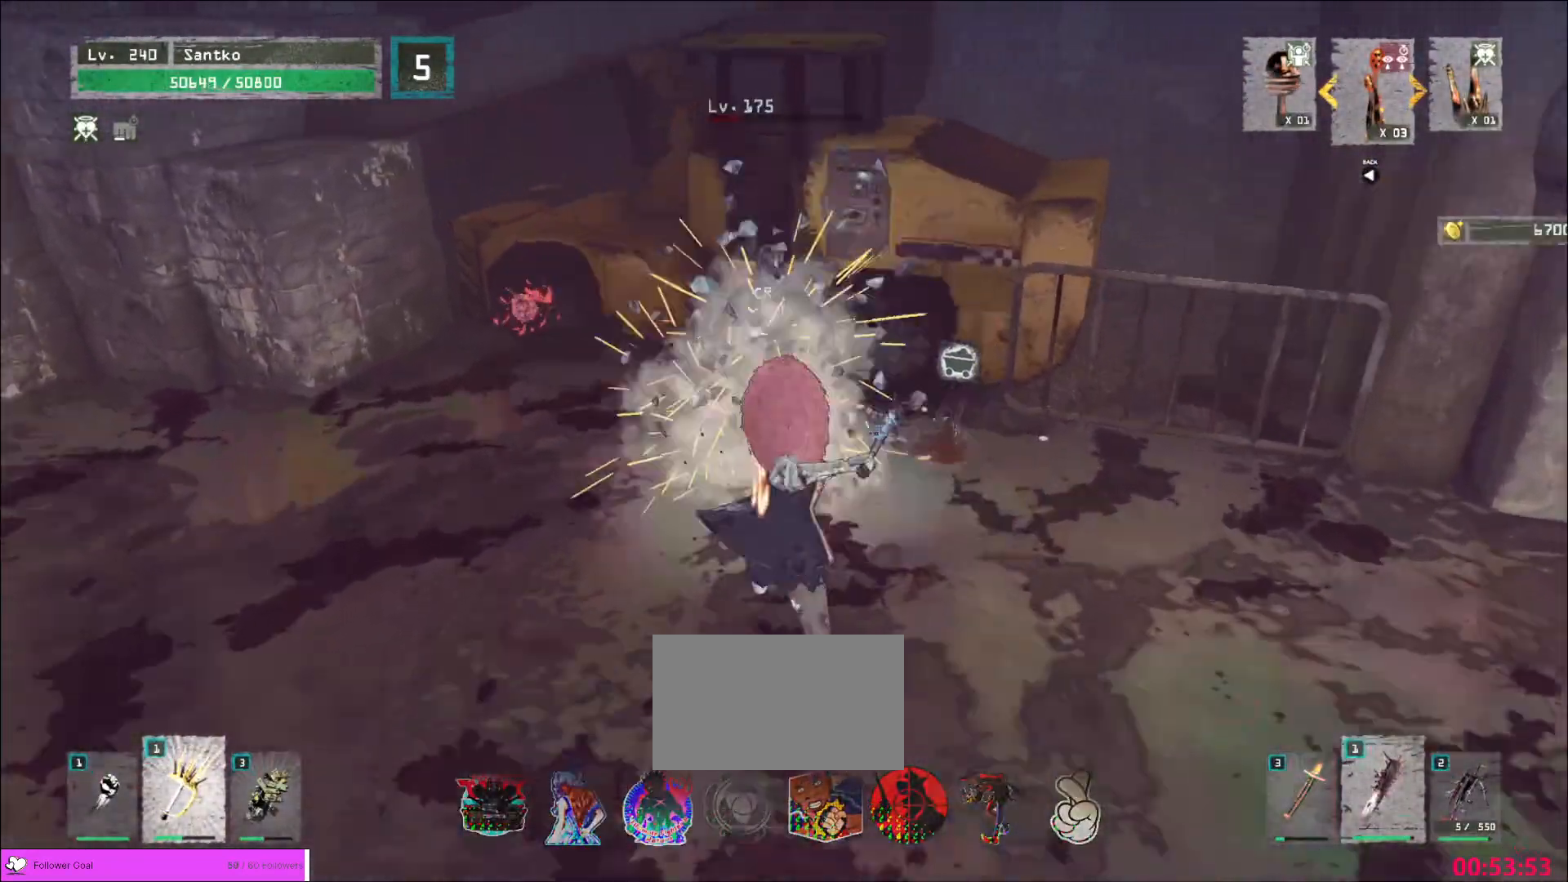
{"keys": [], "mouse": ["wheel"], "events": []}